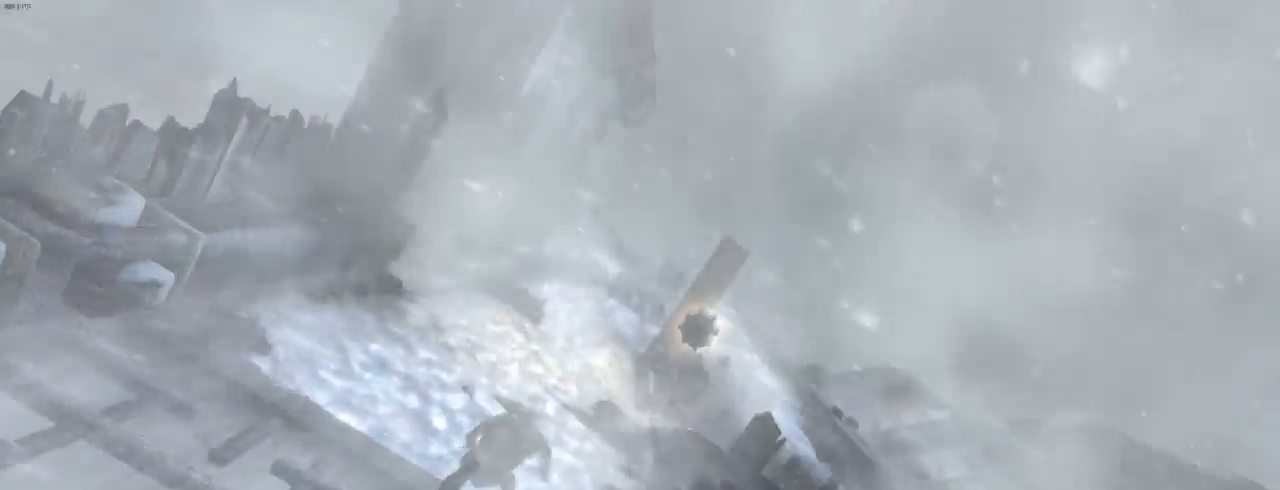
Gameplay with keyboard and mouse; each line is a JSON object with the keys and mouse buttons held at the frame after it. "events" lists presses ("down") and releases ("up") of "1", "2", "3", "4", "5", "6", "7", "a", "alt", "b", "c", "ctrl", "d", "e", "escape", "f", "g", "h", "q", "r", "s", "shift", "space", "t", "tilde", "v", "w", "x", "y", "z", "mouse_left", "mouse_middle", "mouse_right", "mouse_mb4", "mouse_mb5", "mouse_wheel_up" and "mouse_wheel_down" between this image and that frame as [ms after this image, input, new state], when the widget could be followed in between. "mouse_left", "mouse_middle", "mouse_right", "mouse_mb4", "mouse_mb5", "mouse_wheel_up", "mouse_wheel_down" = the "left", "middle", "right", "mb4", "mb5", "wheel_up", "wheel_down" buttons of the "mouse" list. No other keys are recorded. Not read: mouse_move.
{"keys": [], "mouse": ["wheel_down"]}
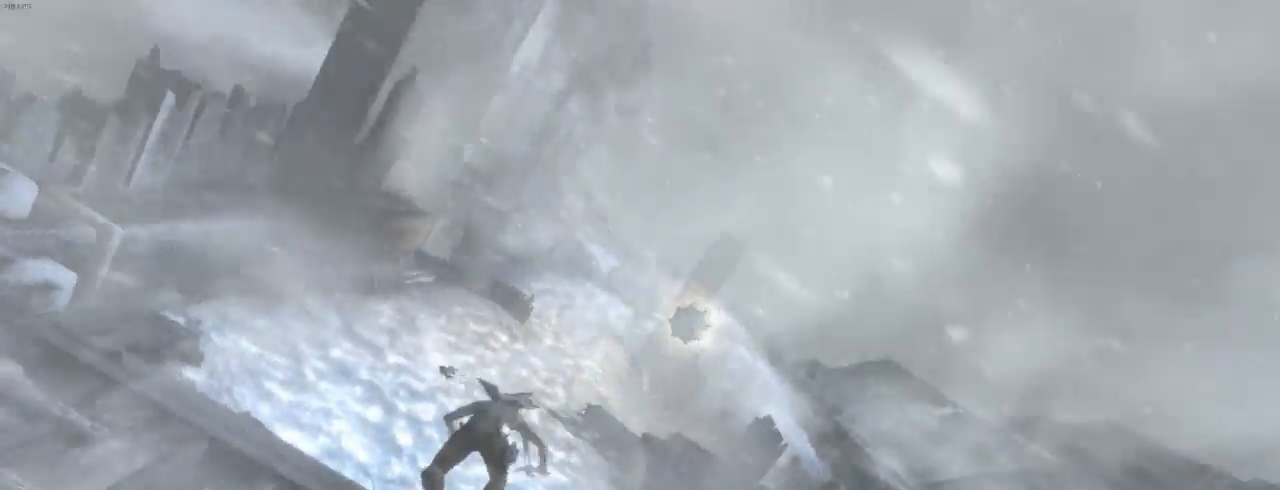
{"keys": ["e"], "mouse": [], "events": [[67, "mouse_wheel_down", "up"], [467, "e", "down"]]}
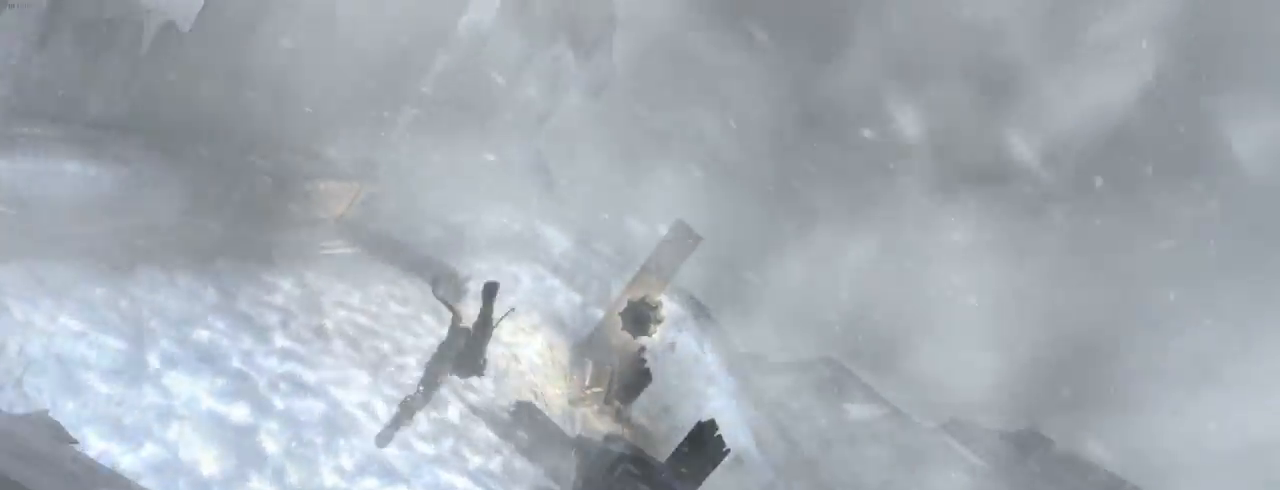
{"keys": [], "mouse": [], "events": [[67, "e", "up"], [134, "mouse_wheel_down", "down"], [300, "mouse_wheel_down", "up"]]}
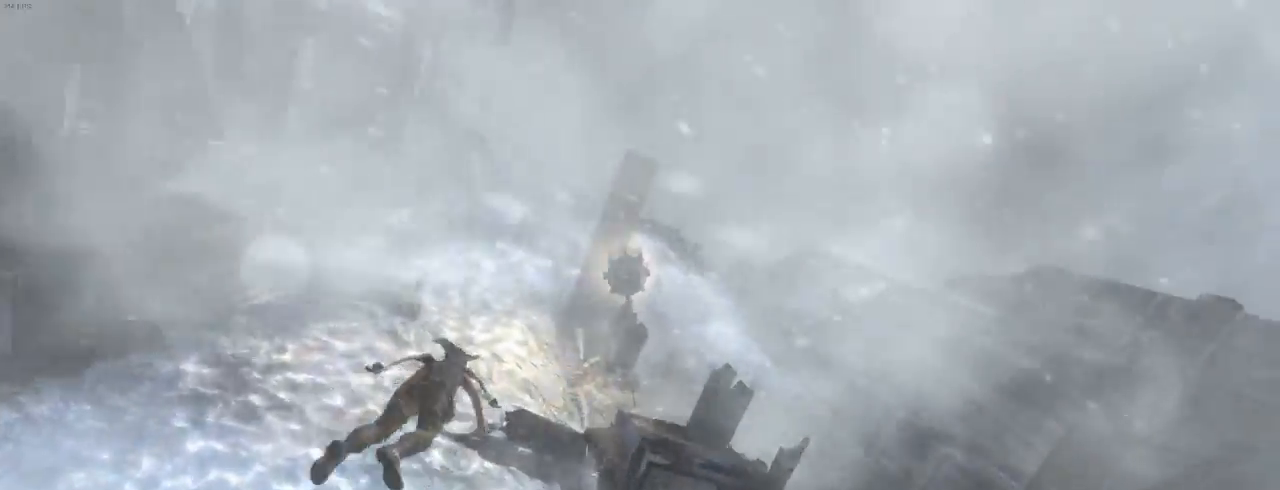
{"keys": [], "mouse": [], "events": [[234, "e", "down"], [300, "e", "up"], [334, "mouse_wheel_down", "down"], [500, "mouse_wheel_down", "up"]]}
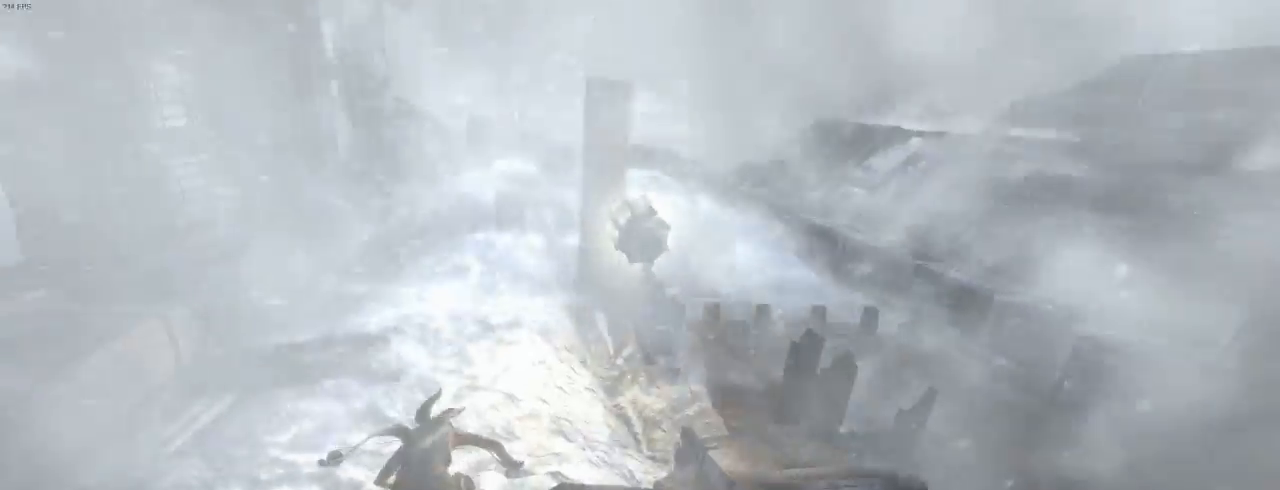
{"keys": ["e"], "mouse": [], "events": [[467, "e", "down"]]}
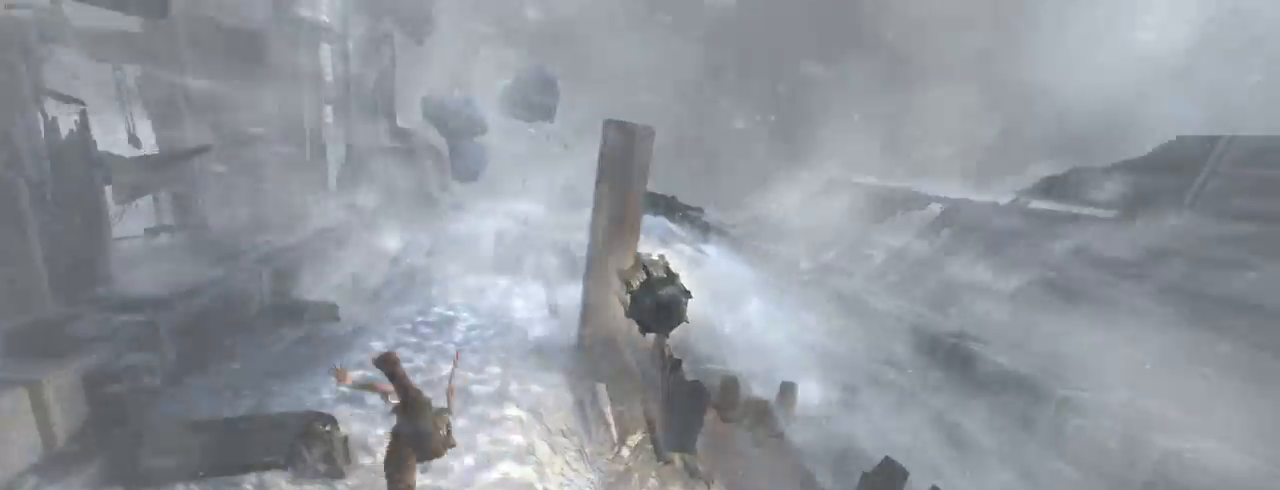
{"keys": [], "mouse": [], "events": [[34, "e", "up"], [67, "mouse_wheel_down", "down"], [234, "mouse_wheel_down", "up"]]}
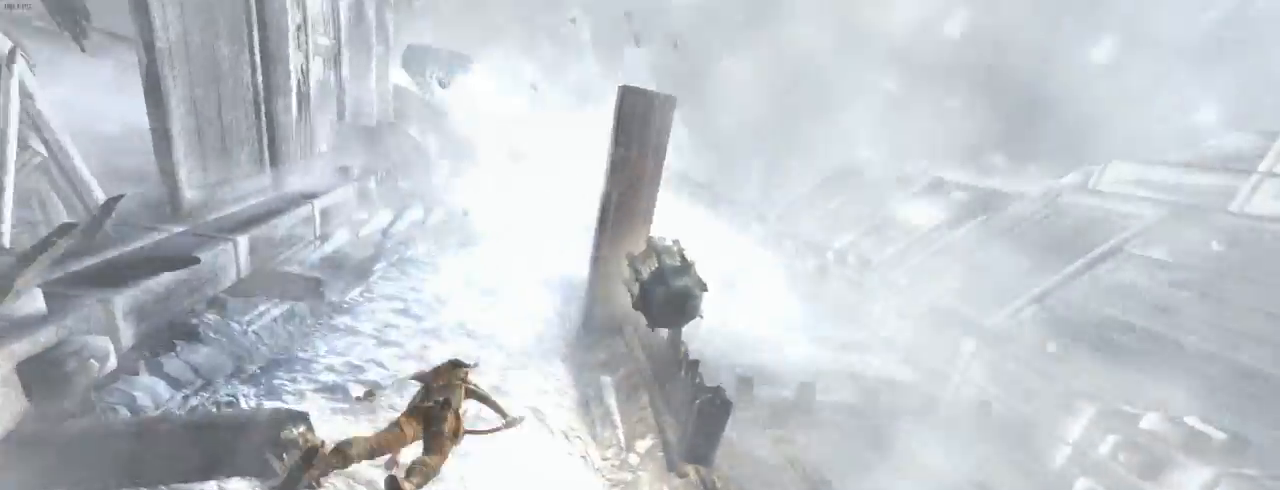
{"keys": [], "mouse": ["wheel_down"]}
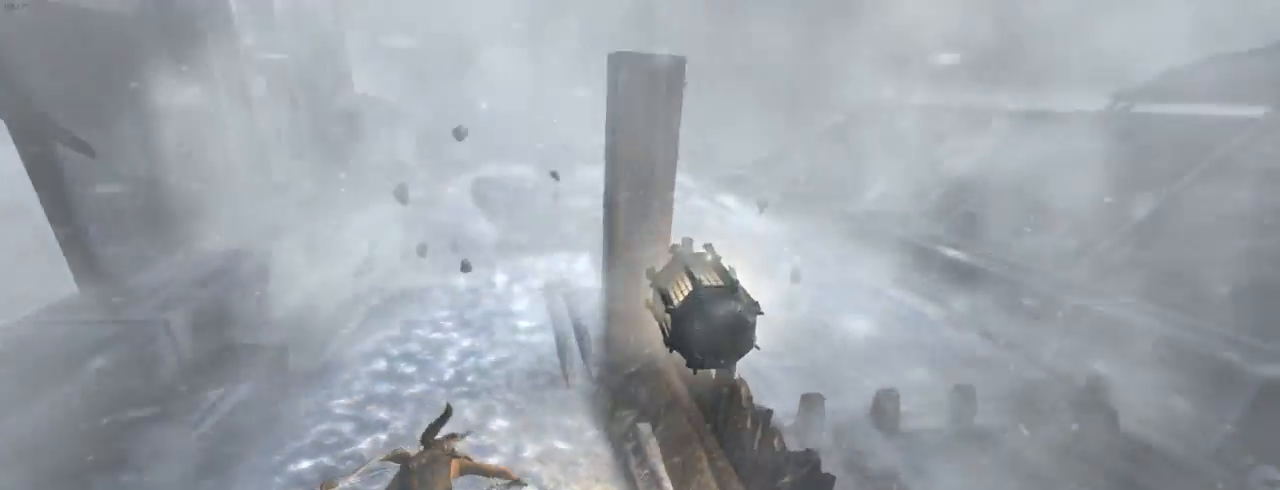
{"keys": [], "mouse": [], "events": [[67, "mouse_wheel_down", "up"]]}
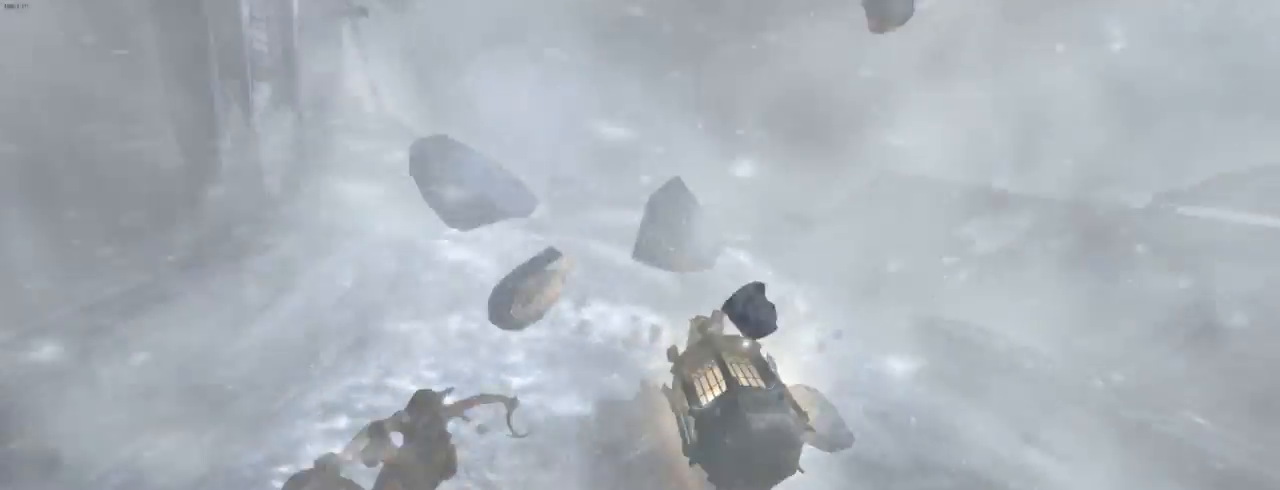
{"keys": [], "mouse": []}
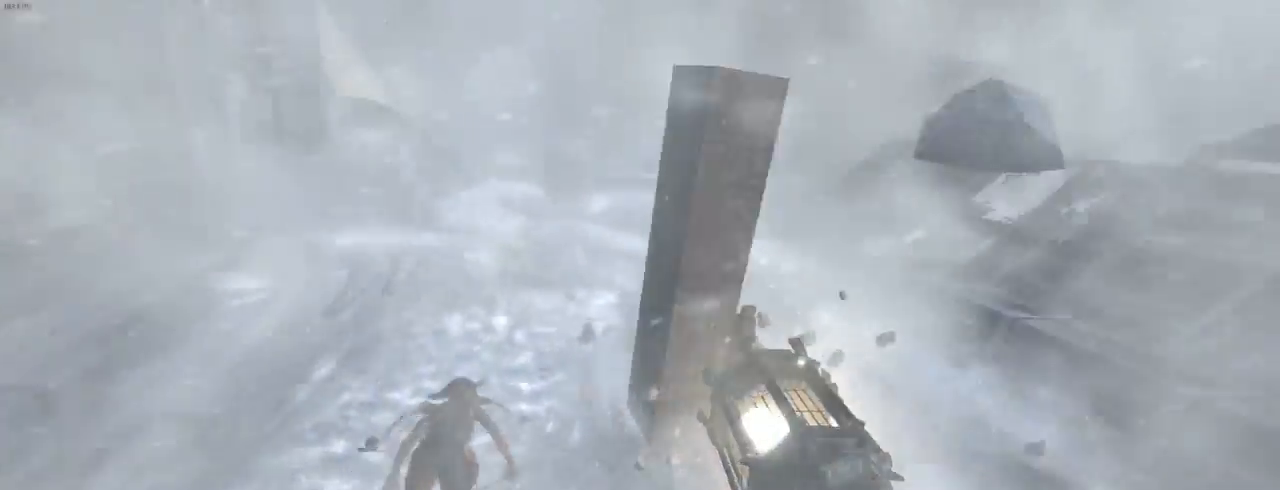
{"keys": [], "mouse": ["wheel_down"]}
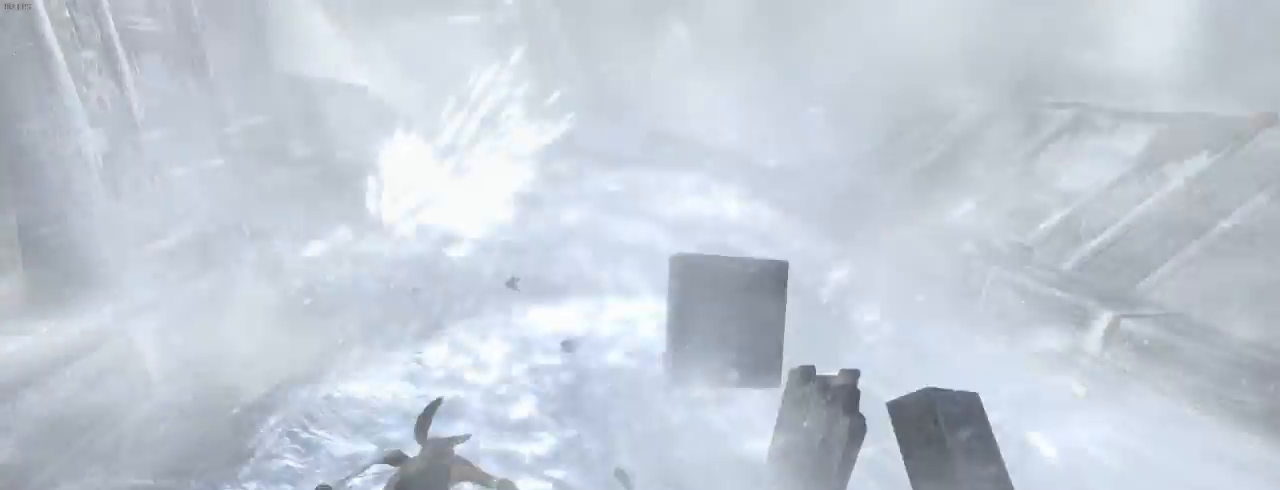
{"keys": [], "mouse": [], "events": [[67, "mouse_wheel_down", "up"]]}
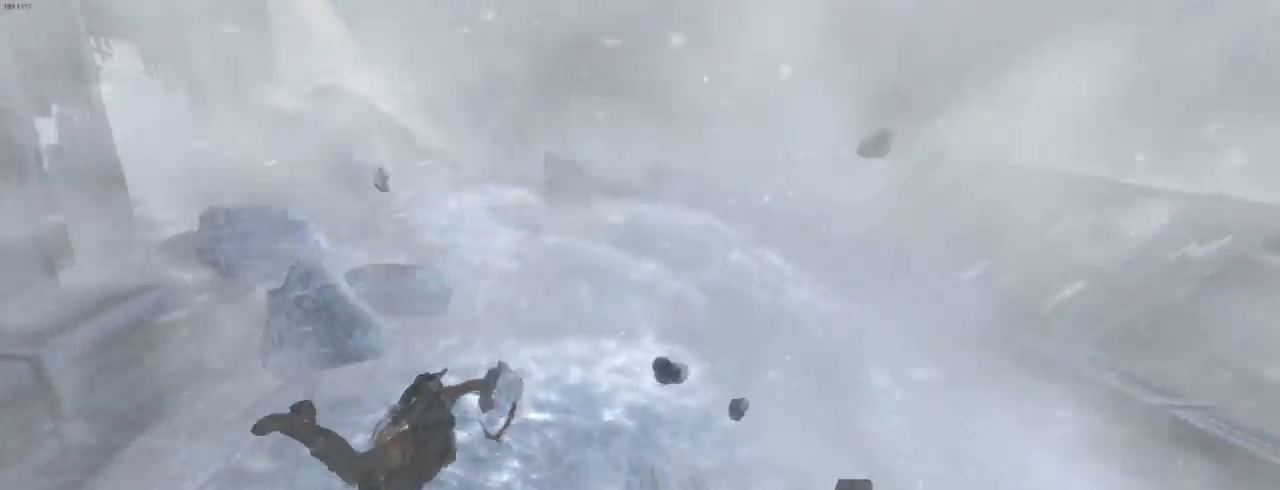
{"keys": [], "mouse": []}
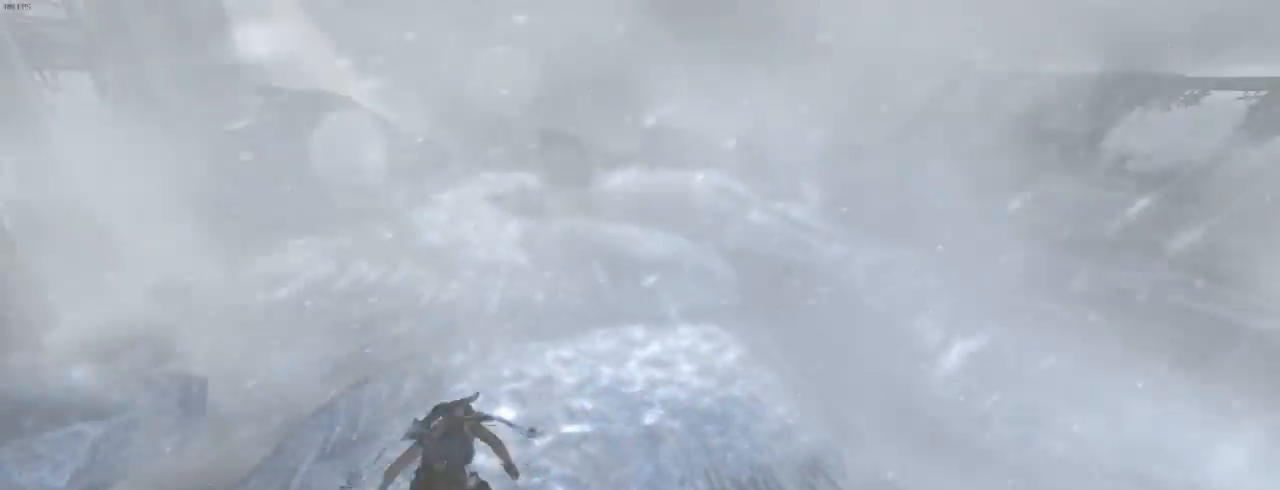
{"keys": [], "mouse": []}
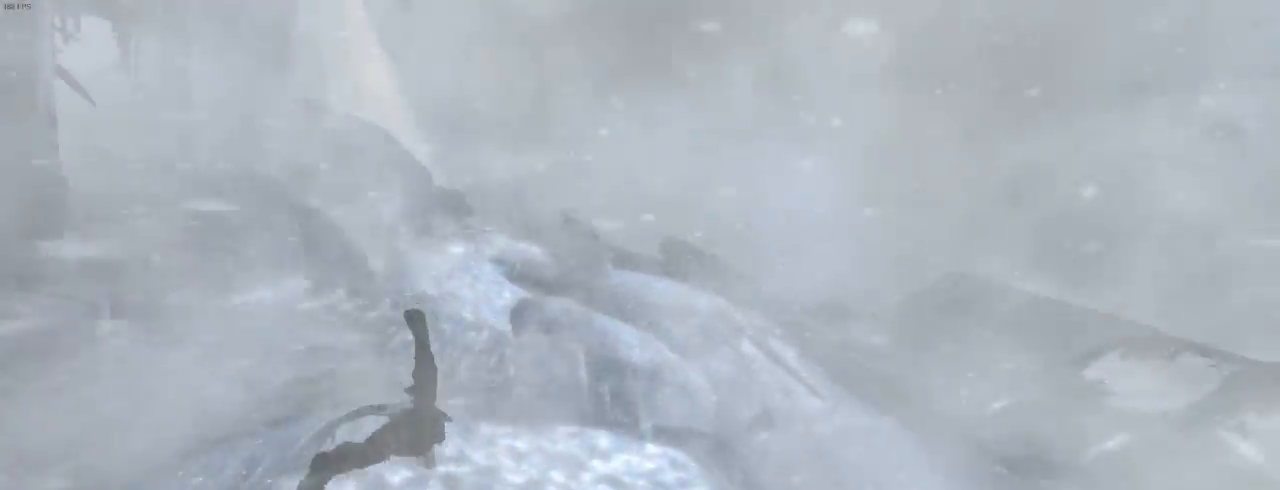
{"keys": ["d", "z"], "mouse": ["wheel_down"], "events": [[100, "z", "down"], [134, "d", "down"], [400, "mouse_wheel_down", "down"]]}
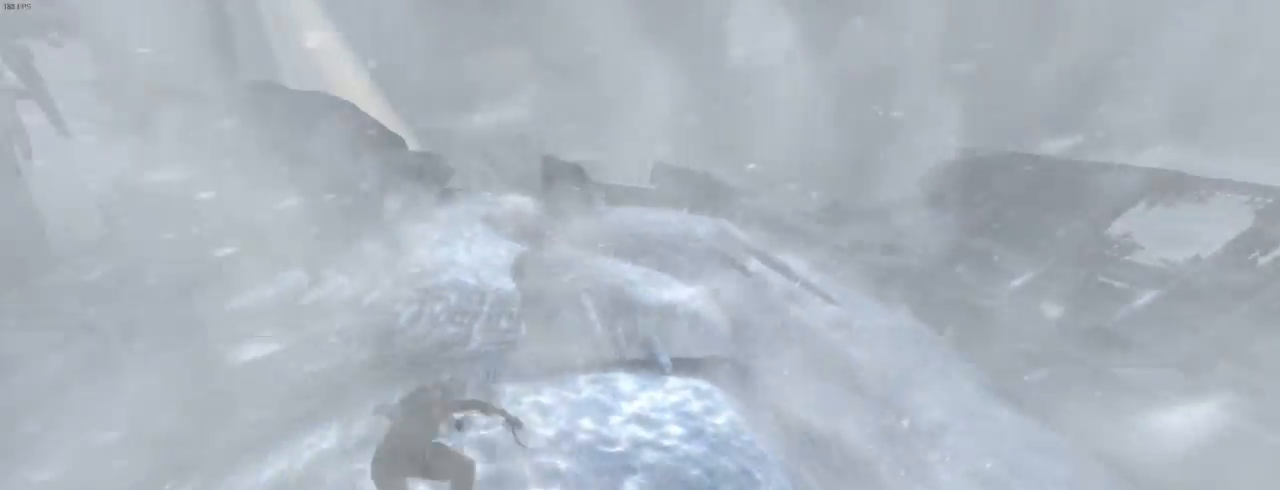
{"keys": ["d", "z"], "mouse": [], "events": [[34, "mouse_wheel_down", "up"]]}
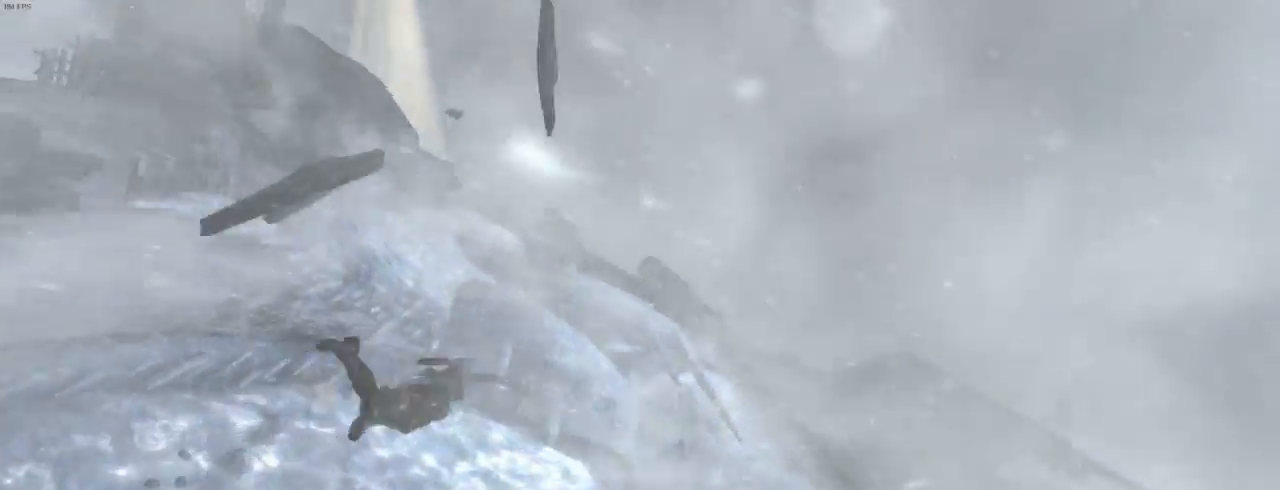
{"keys": [], "mouse": []}
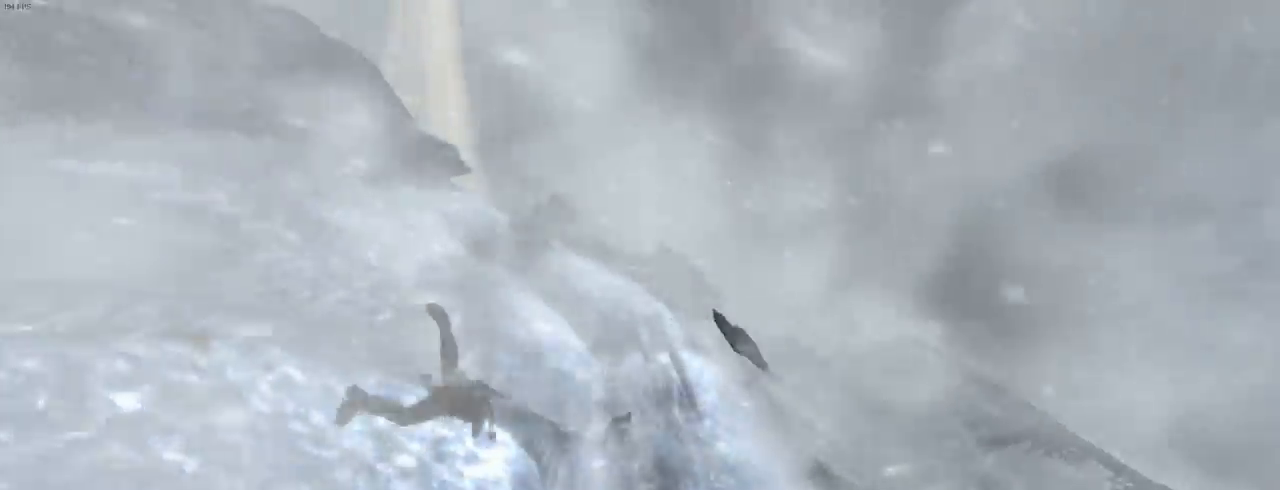
{"keys": ["d"], "mouse": ["wheel_down"], "events": [[234, "d", "down"], [367, "mouse_wheel_down", "down"]]}
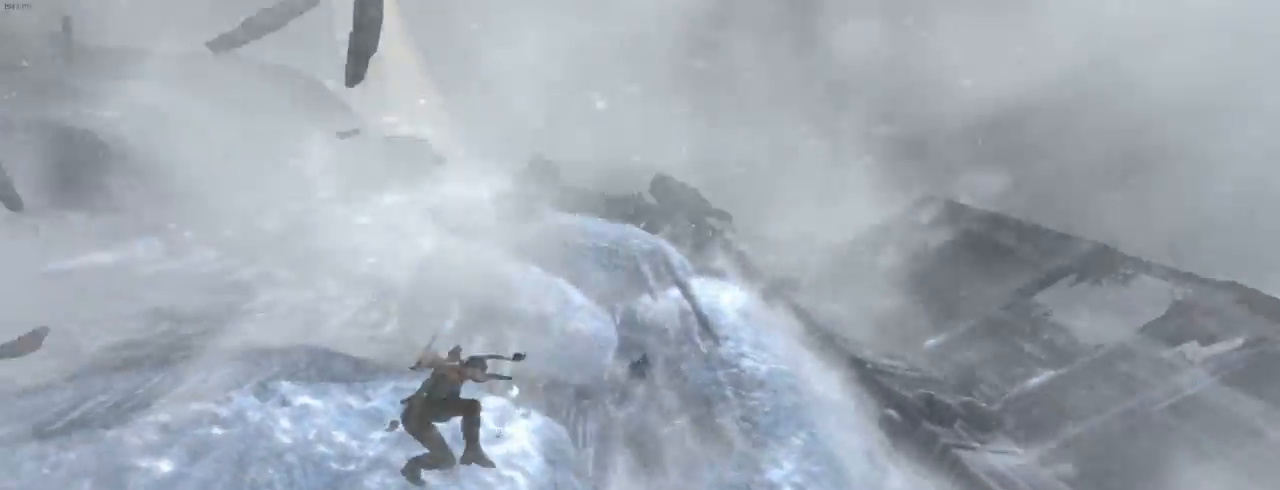
{"keys": ["d", "z"], "mouse": [], "events": [[34, "mouse_wheel_down", "up"], [434, "z", "down"]]}
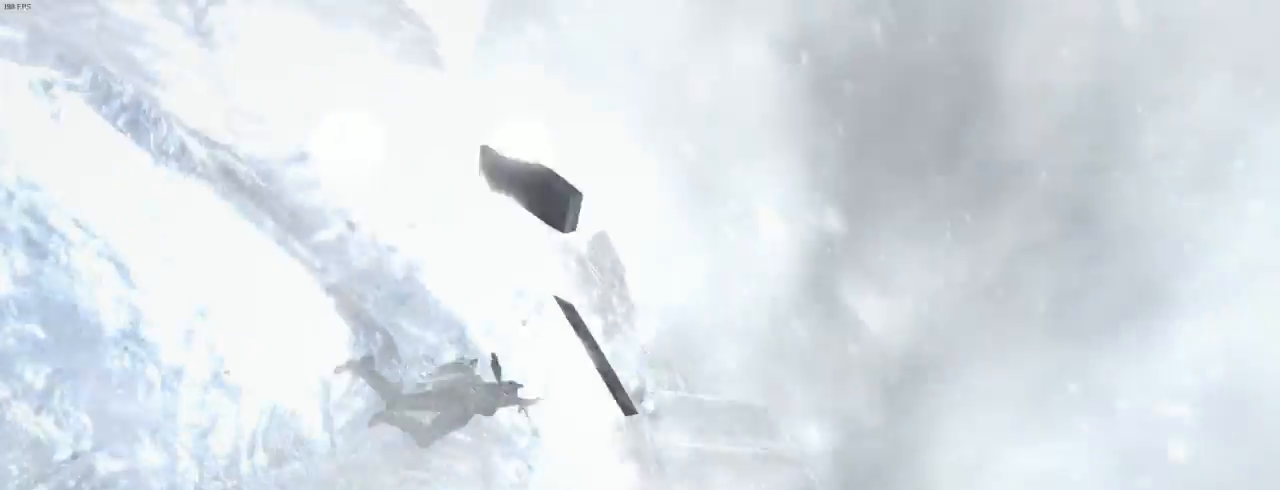
{"keys": ["z"], "mouse": []}
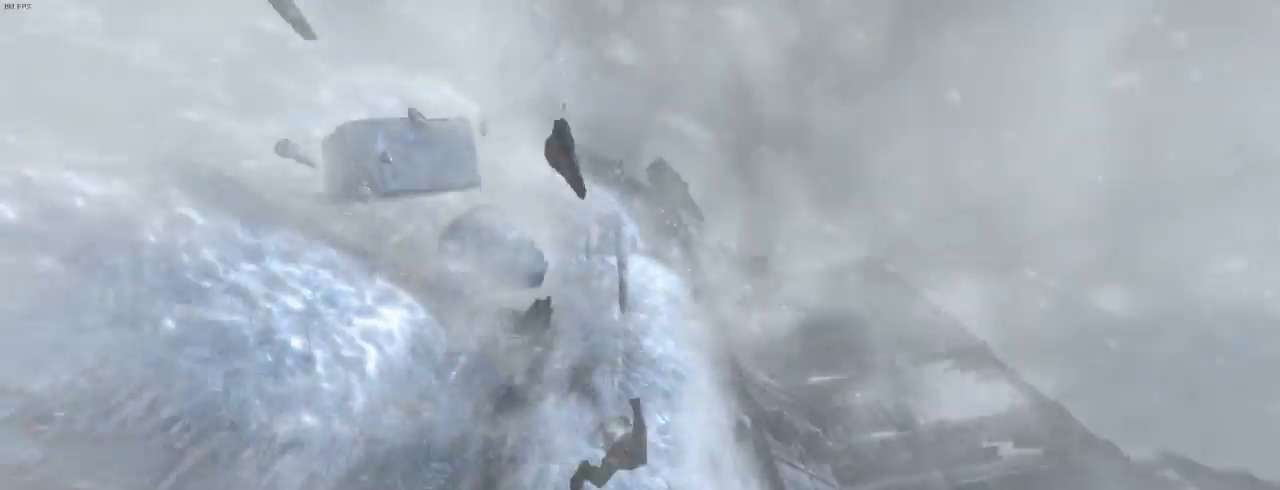
{"keys": ["d", "z"], "mouse": [], "events": [[167, "d", "down"]]}
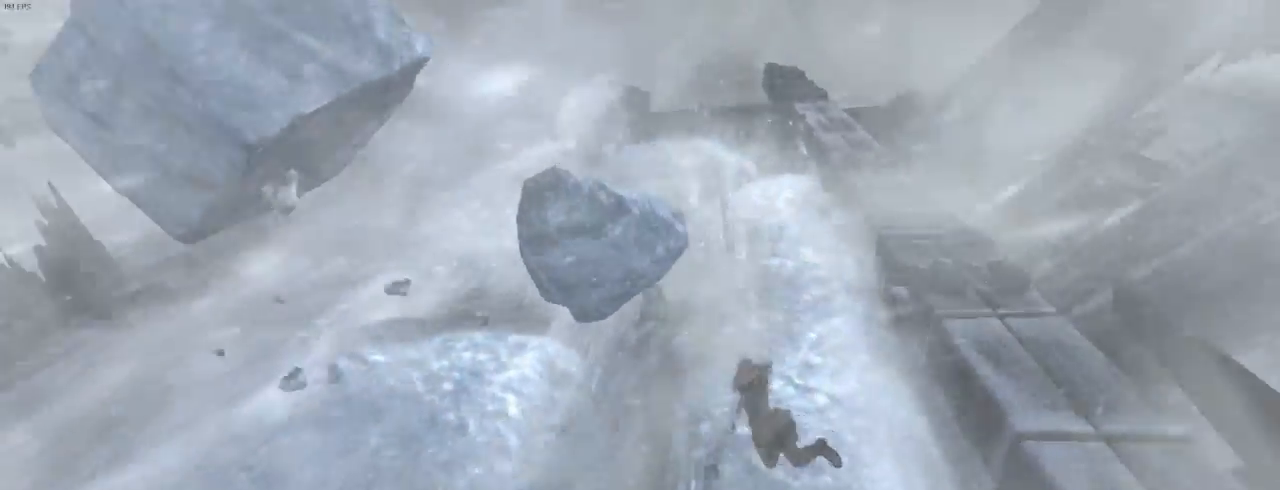
{"keys": ["d", "z"], "mouse": [], "events": [[34, "mouse_wheel_down", "down"], [234, "mouse_wheel_down", "up"]]}
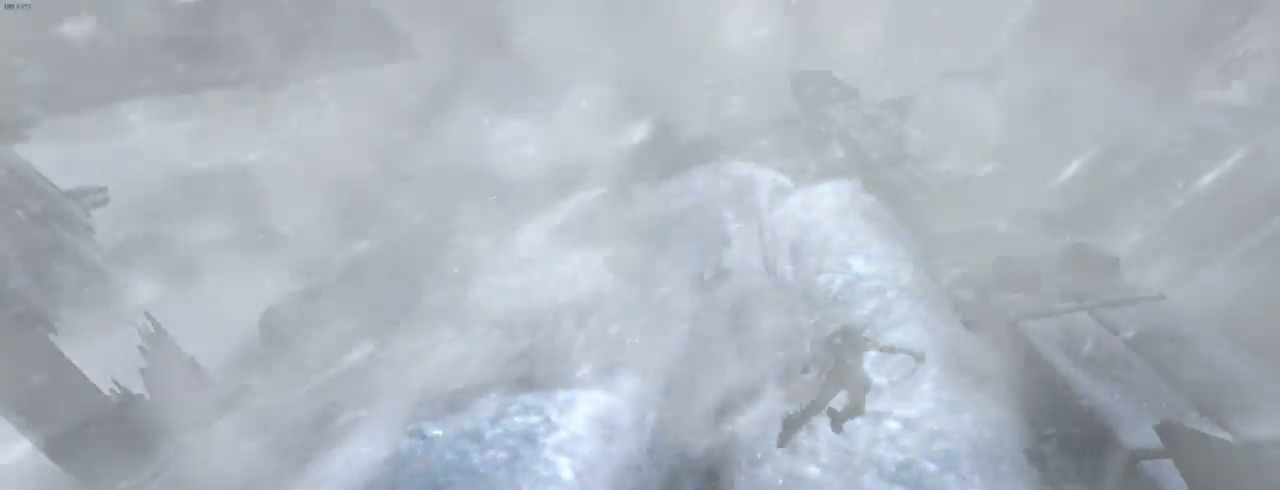
{"keys": [], "mouse": ["wheel_down"]}
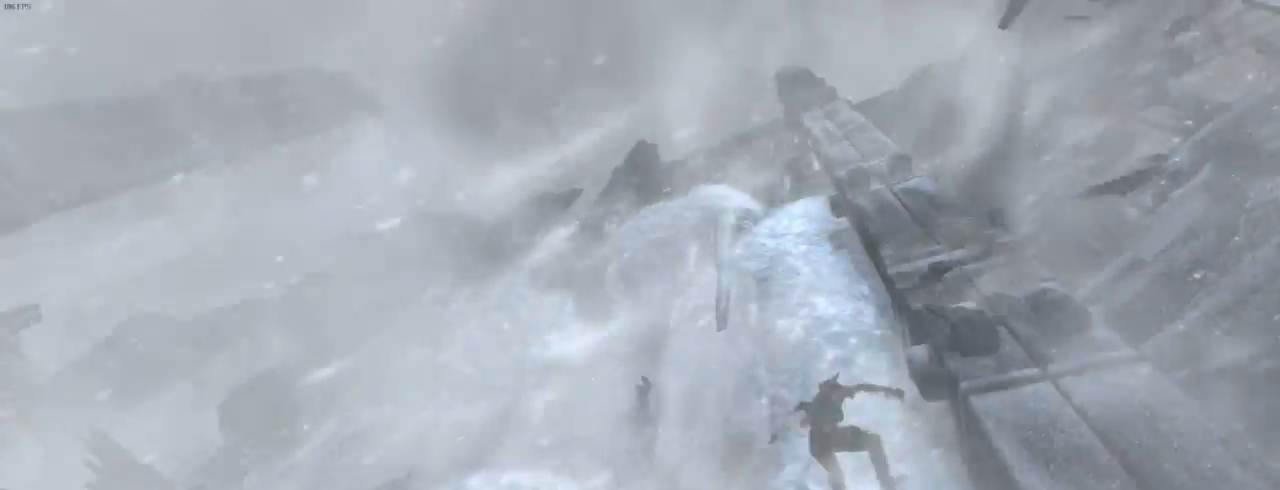
{"keys": [], "mouse": [], "events": [[34, "mouse_wheel_down", "up"], [434, "e", "down"], [500, "e", "up"]]}
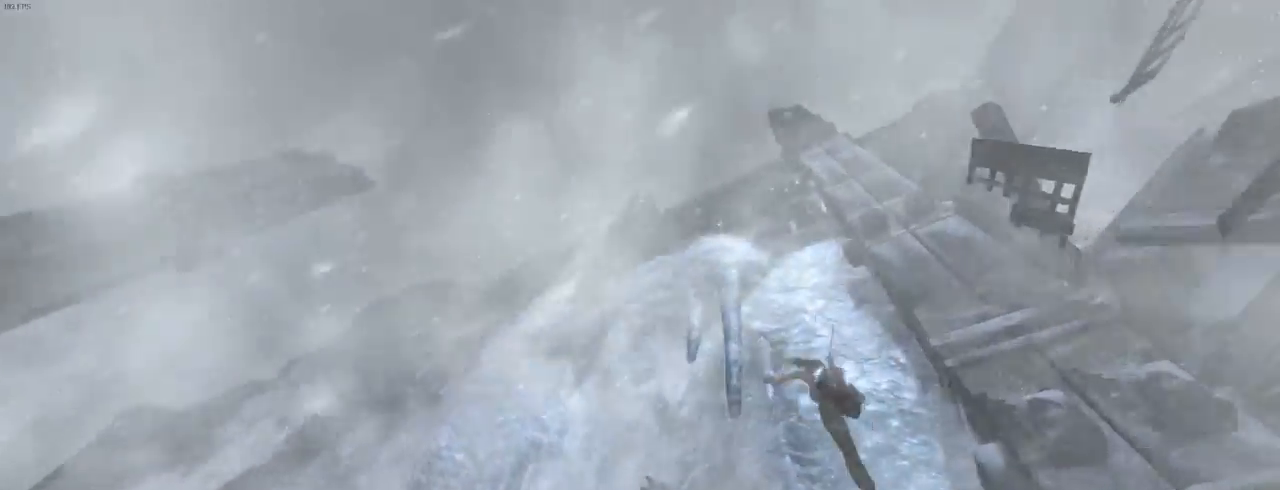
{"keys": [], "mouse": [], "events": [[100, "mouse_wheel_down", "down"], [234, "mouse_wheel_down", "up"]]}
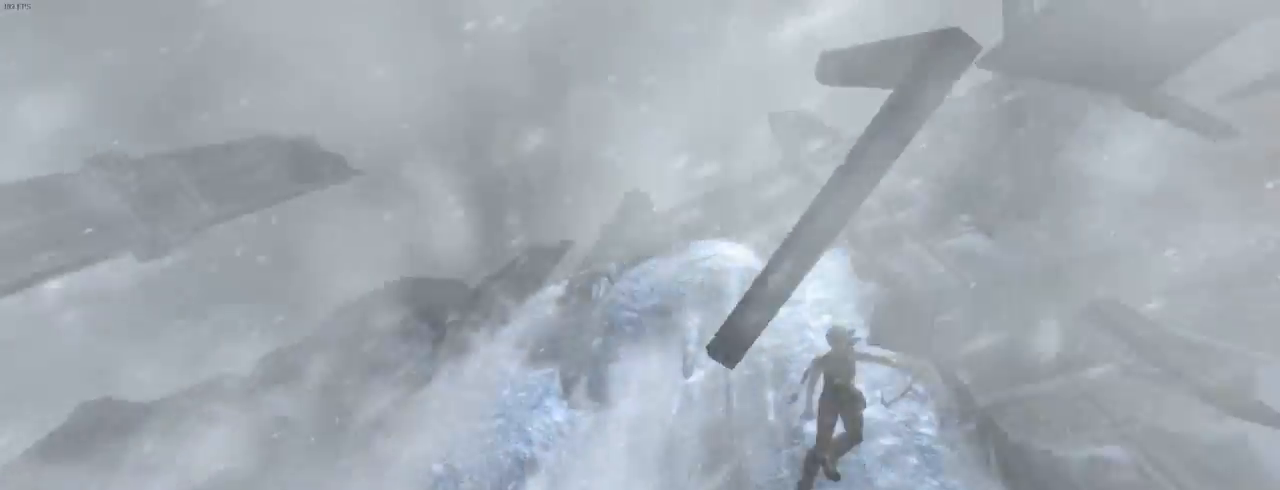
{"keys": ["z"], "mouse": [], "events": [[134, "z", "down"], [234, "e", "down"], [334, "mouse_wheel_down", "down"], [434, "e", "up"], [467, "mouse_wheel_down", "up"]]}